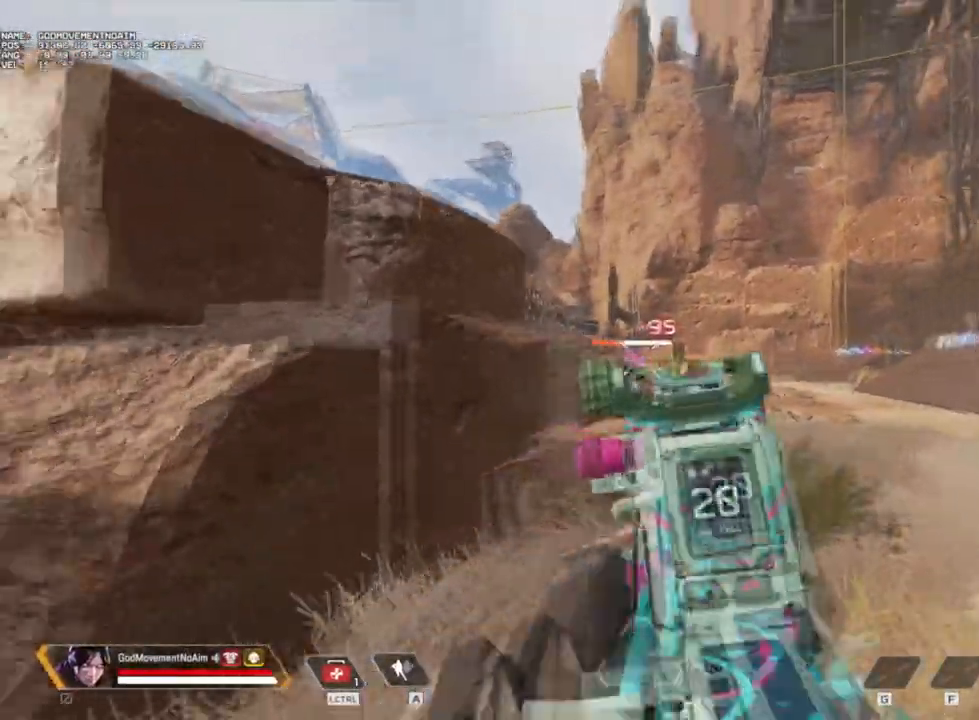
Gameplay with keyboard and mouse; each line is a JSON object with the keys and mouse buttons held at the frame after it. "events" lists presses ("down") and releases ("up") of "1", "2", "3", "4", "a", "alt", "c", "ctrl", "d", "e", "f", "g", "q", "r", "s", "shift", "tab", "v", "w", "z", "mouse_left", "mouse_wheel", "mouse_right", "mouse_mb4" and "mouse_mb5" between this image and that frame as [ms after this image, input, new state], when the widget could be followed in between. "mouse_left", "mouse_wheel", "mouse_right", "mouse_mb4", "mouse_mb5" = the "left", "wheel", "right", "mb4", "mb5" buttons of the "mouse" list. No other keys are recorded. "wheel" means that the mouse wheel is clicked or scrolled. Not read: mouse_move.
{"keys": ["shift", "z"], "mouse": [], "events": [[267, "shift", "down"], [300, "q", "up"], [300, "z", "down"], [350, "v", "up"]]}
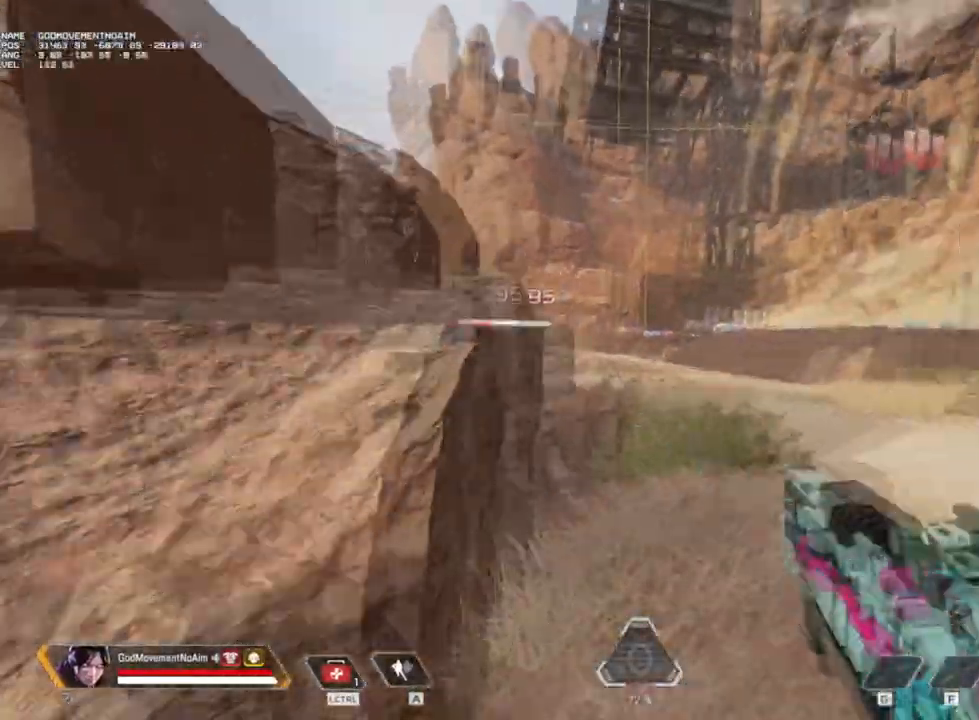
{"keys": ["shift", "z"], "mouse": [], "events": []}
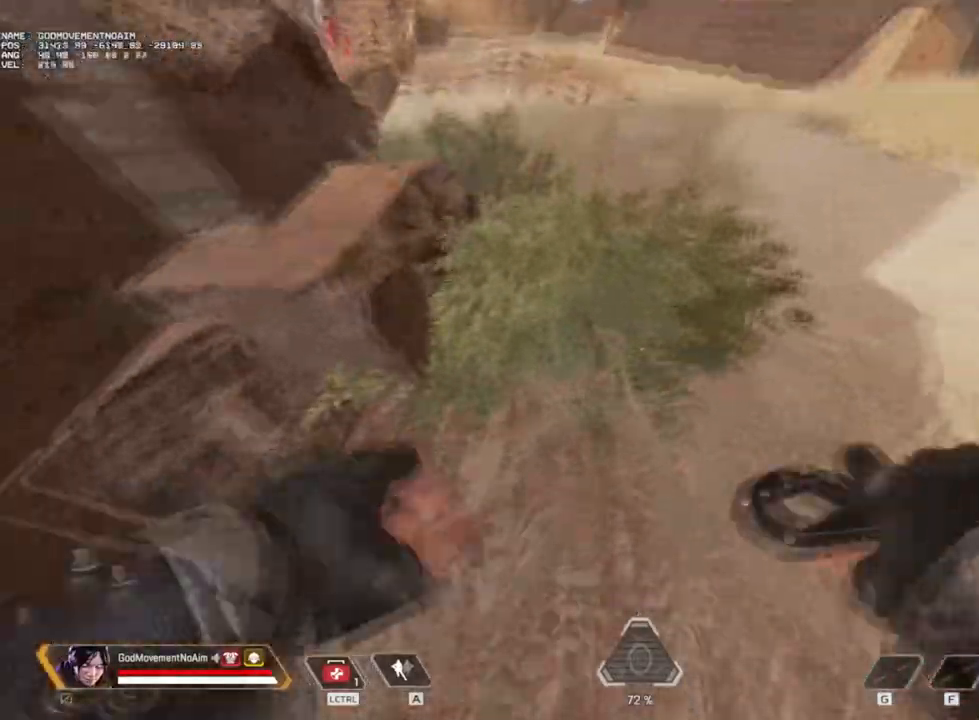
{"keys": ["q", "v"], "mouse": [], "events": [[67, "4", "down"], [67, "v", "down"], [200, "4", "up"], [350, "q", "down"], [450, "shift", "up"], [450, "z", "up"]]}
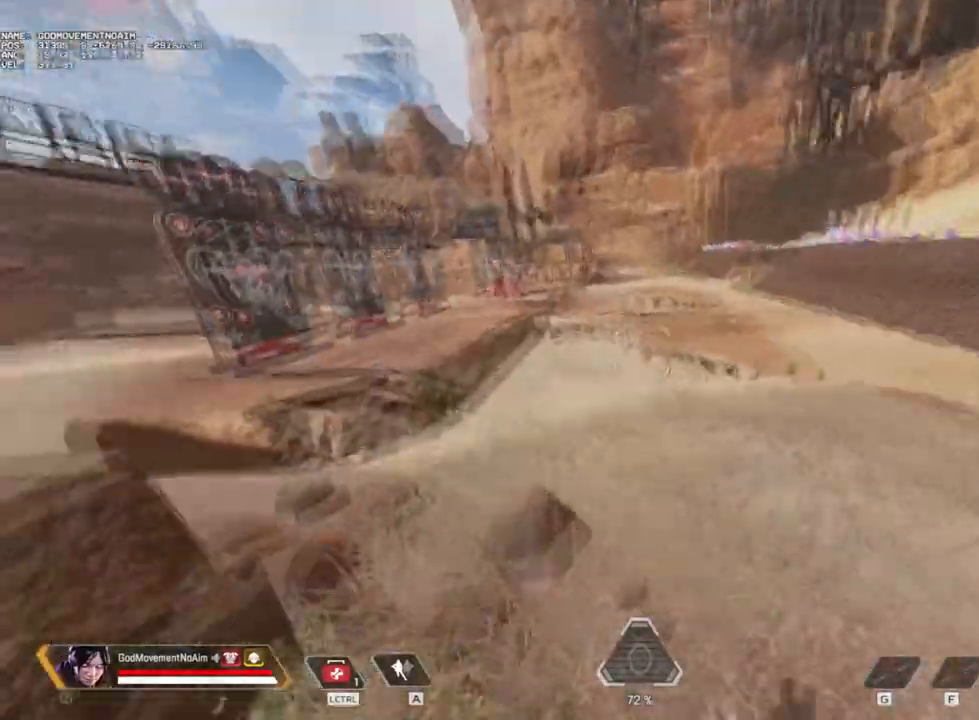
{"keys": ["d", "v"], "mouse": [], "events": [[184, "q", "up"], [284, "mouse_left", "down"], [317, "d", "down"], [384, "mouse_left", "up"]]}
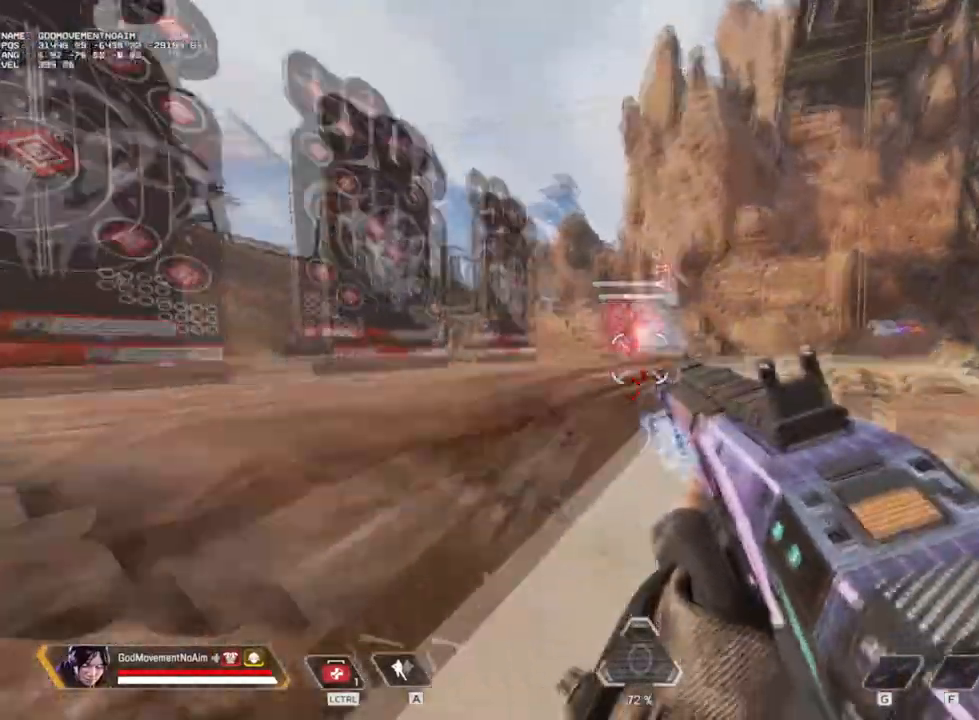
{"keys": ["v"], "mouse": [], "events": [[267, "d", "up"]]}
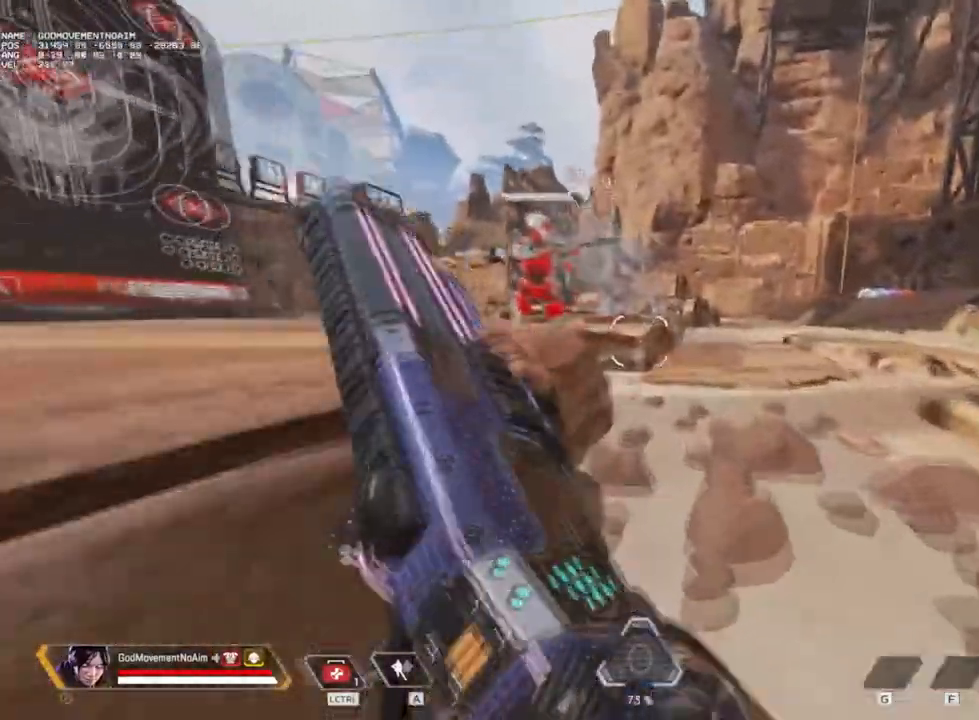
{"keys": ["v"], "mouse": [], "events": []}
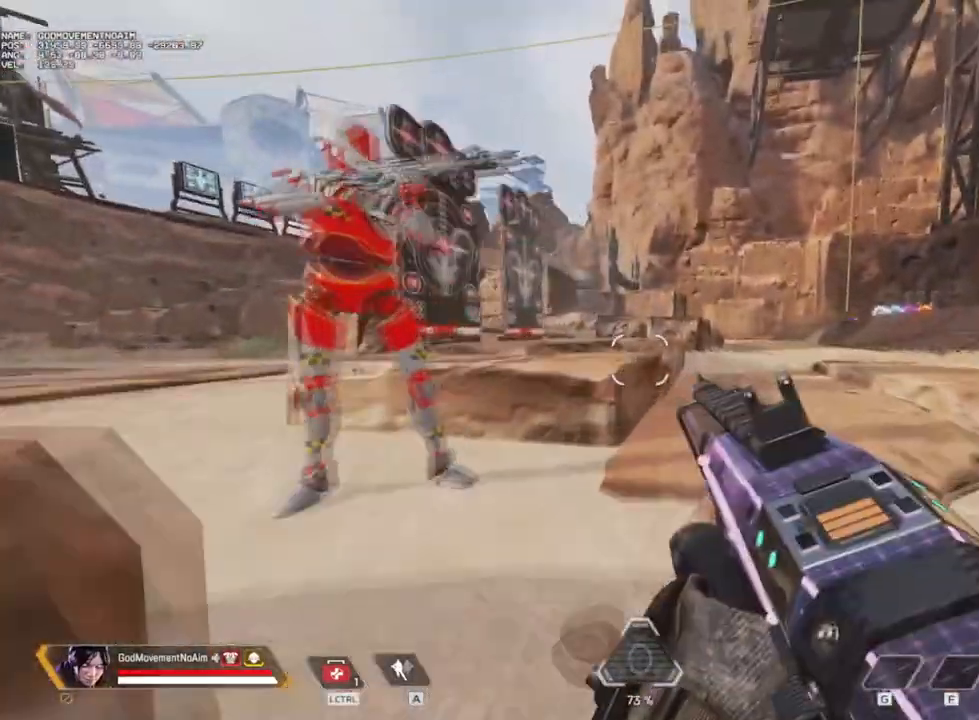
{"keys": ["v"], "mouse": [], "events": [[384, "3", "down"], [484, "3", "up"]]}
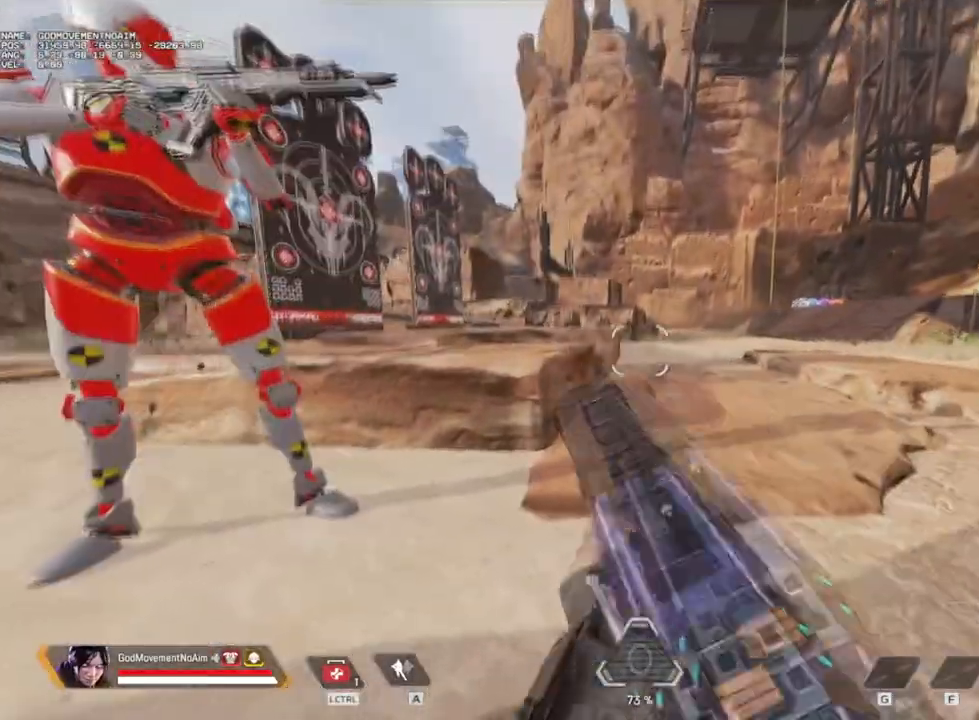
{"keys": ["shift", "z"], "mouse": [], "events": [[67, "z", "down"], [217, "shift", "down"], [317, "v", "up"]]}
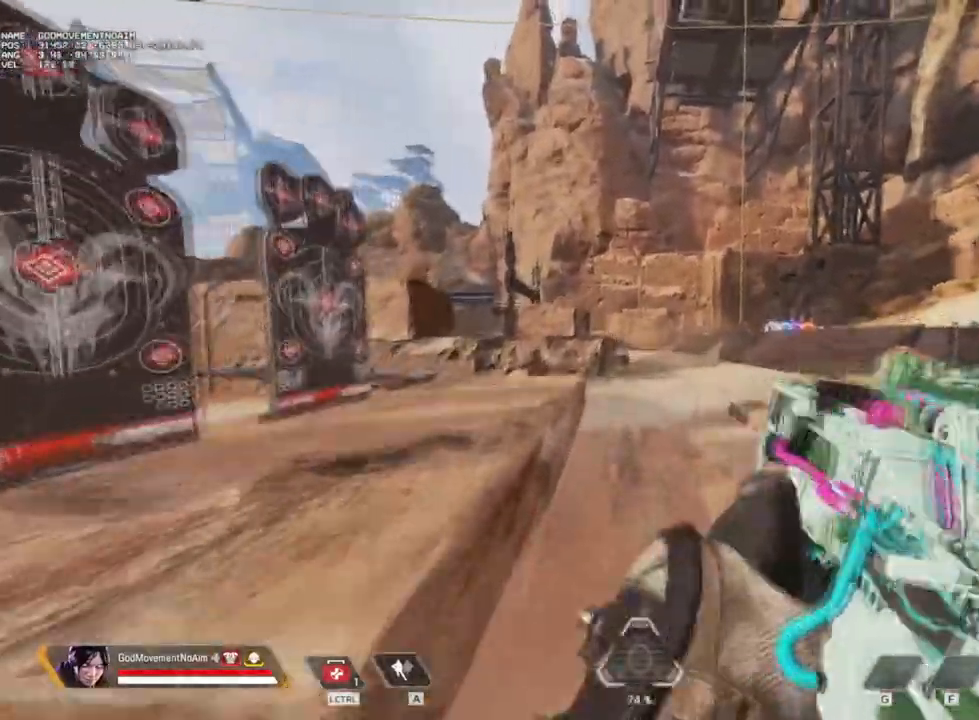
{"keys": ["shift", "z"], "mouse": [], "events": []}
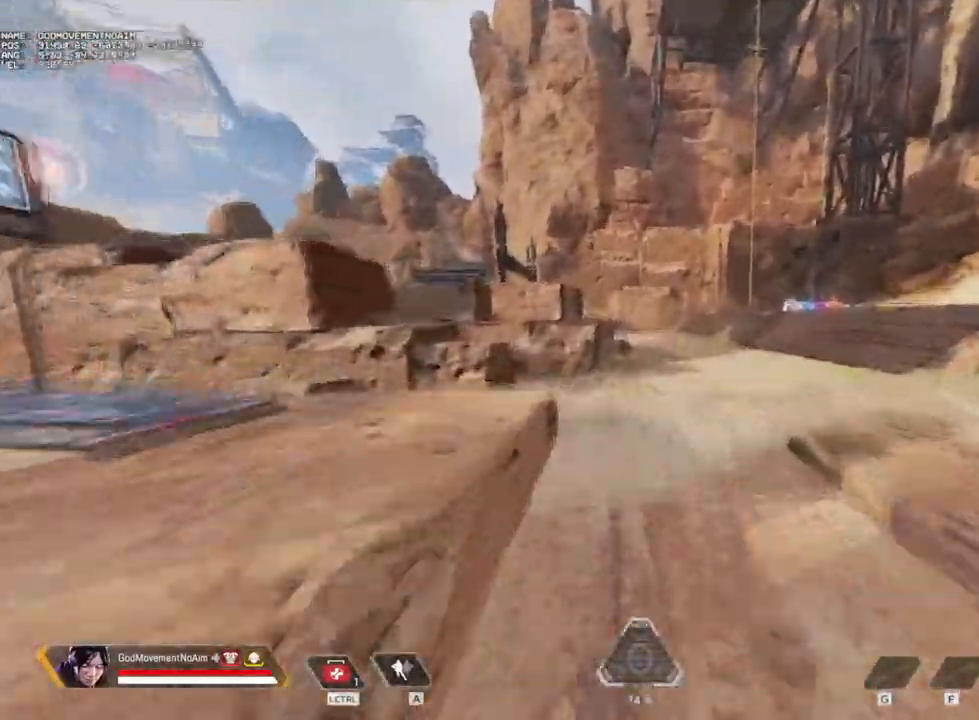
{"keys": ["shift", "z"], "mouse": [], "events": [[67, "4", "down"], [117, "4", "up"], [351, "3", "down"], [484, "3", "up"]]}
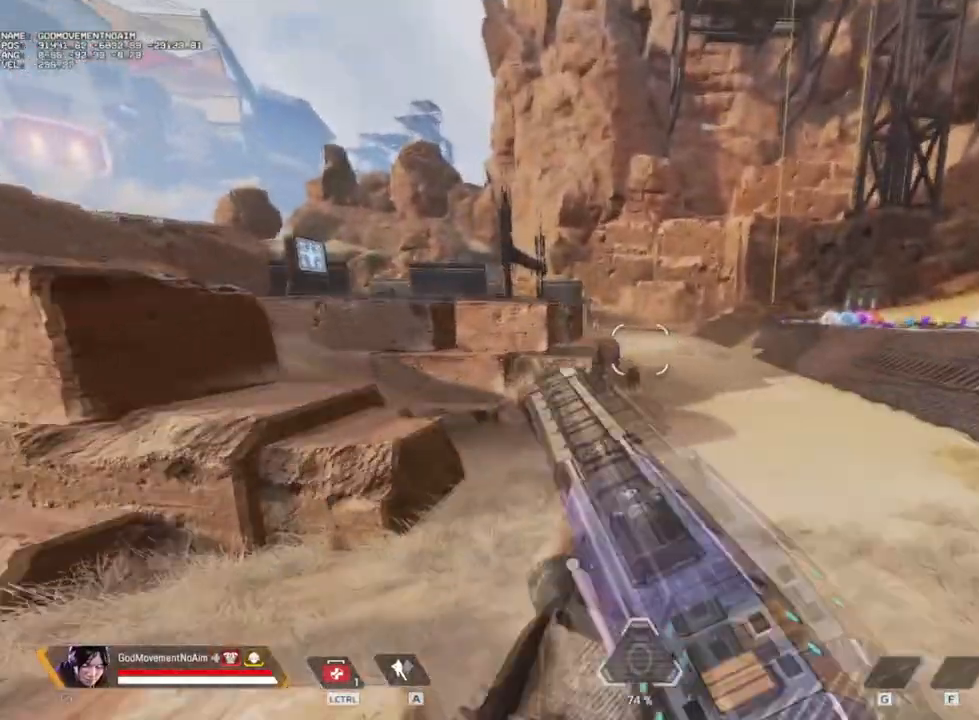
{"keys": [], "mouse": [], "events": [[133, "v", "down"], [417, "shift", "up"], [417, "z", "up"], [467, "v", "up"]]}
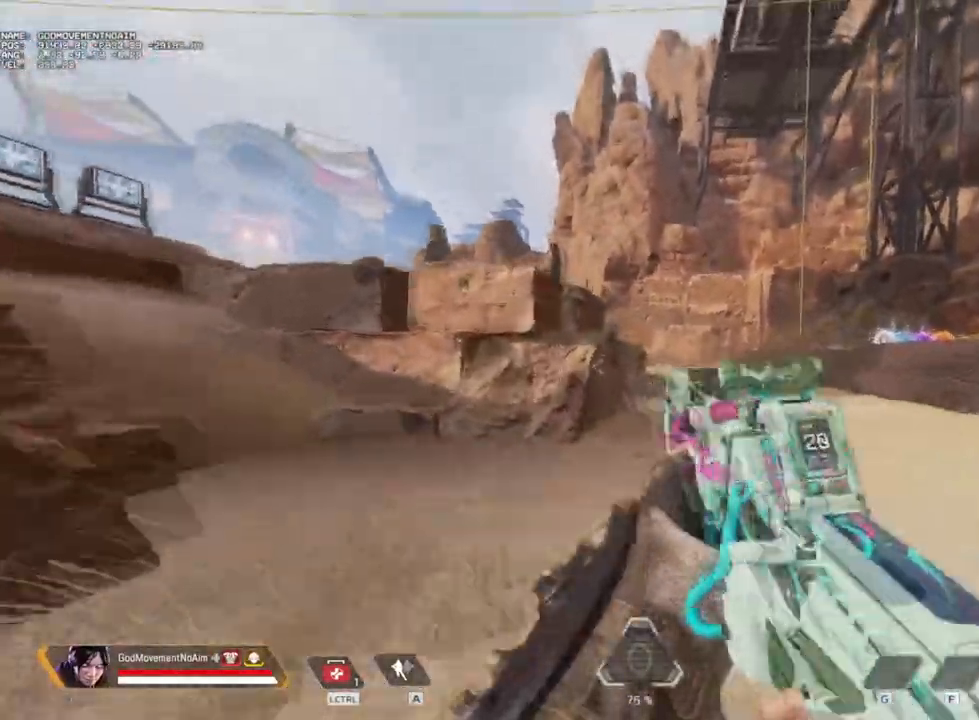
{"keys": ["d", "v"], "mouse": [], "events": [[150, "v", "down"], [284, "z", "down"], [334, "d", "down"], [484, "z", "up"]]}